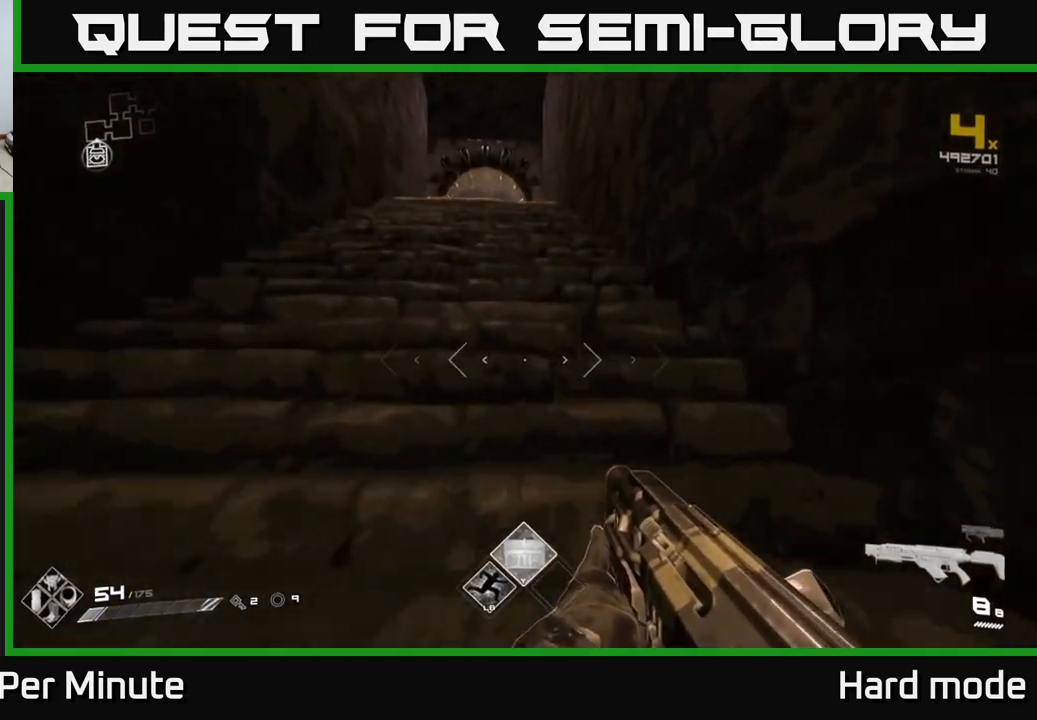
Gameplay with a controller (Xbox layout); each line is a JSON object with the inputs held at the frame after it. "events" lists button and stick changes between this image and that frame as [ms after this image, input, new state], when the widget could be followed in between.
{"buttons": [], "left_stick": "up", "right_stick": "center", "events": [[83, "right_stick", "up-left"], [200, "right_stick", "center"]]}
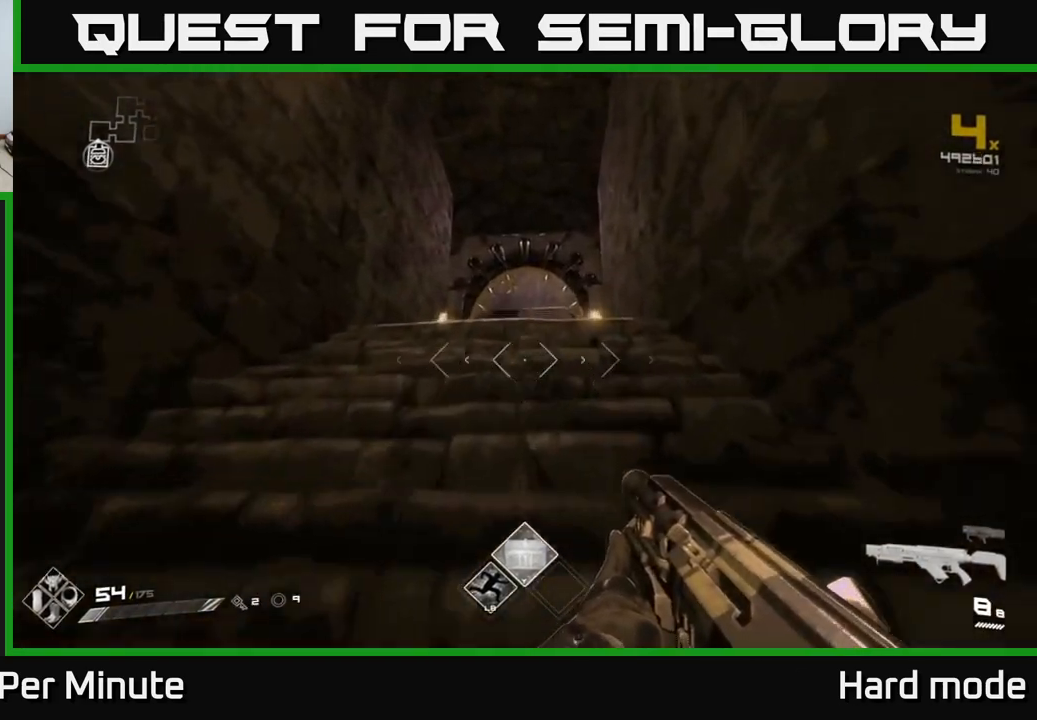
{"buttons": [], "left_stick": "up", "right_stick": "center", "events": []}
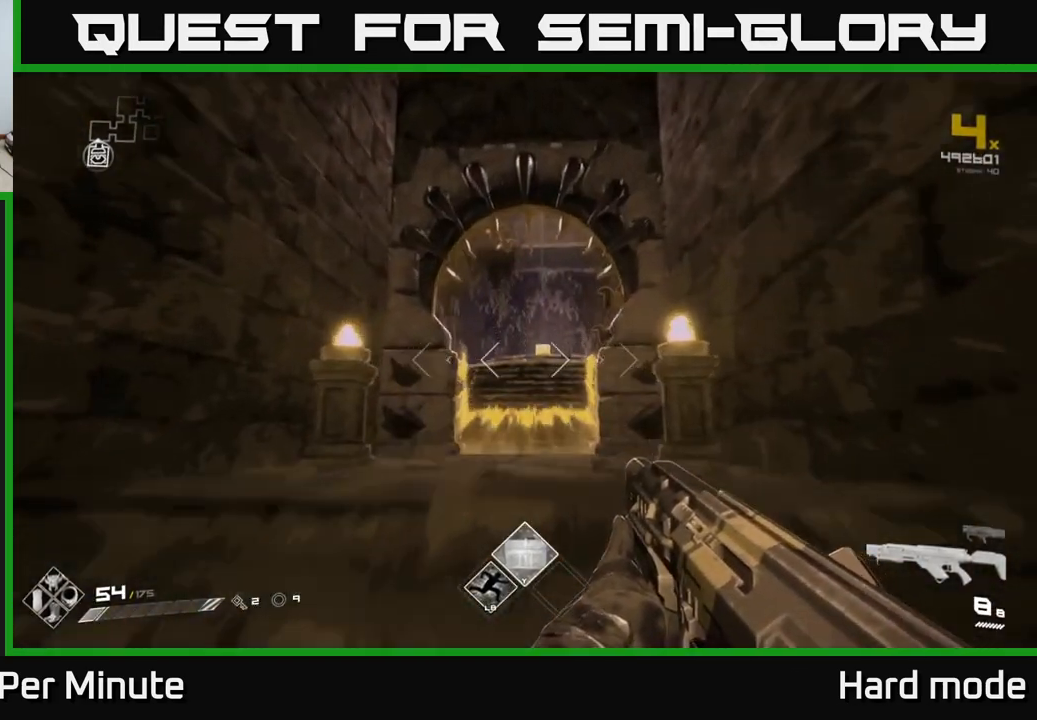
{"buttons": [], "left_stick": "up", "right_stick": "center", "events": []}
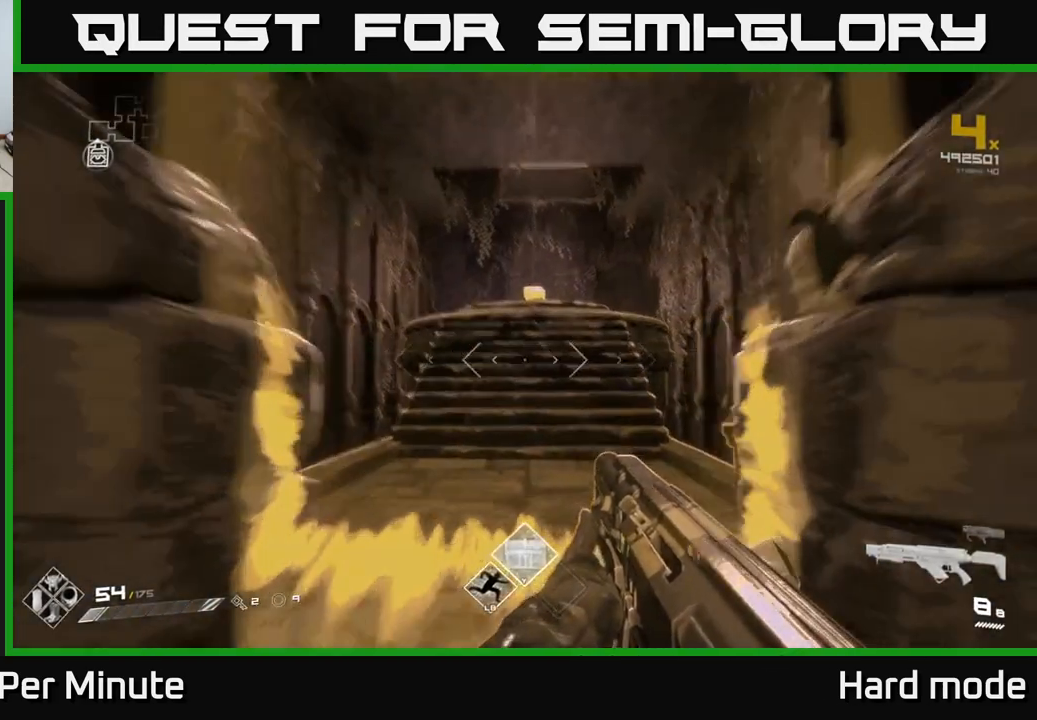
{"buttons": [], "left_stick": "center", "right_stick": "center", "events": [[33, "right_stick", "down-right"], [117, "right_stick", "center"], [483, "left_stick", "center"]]}
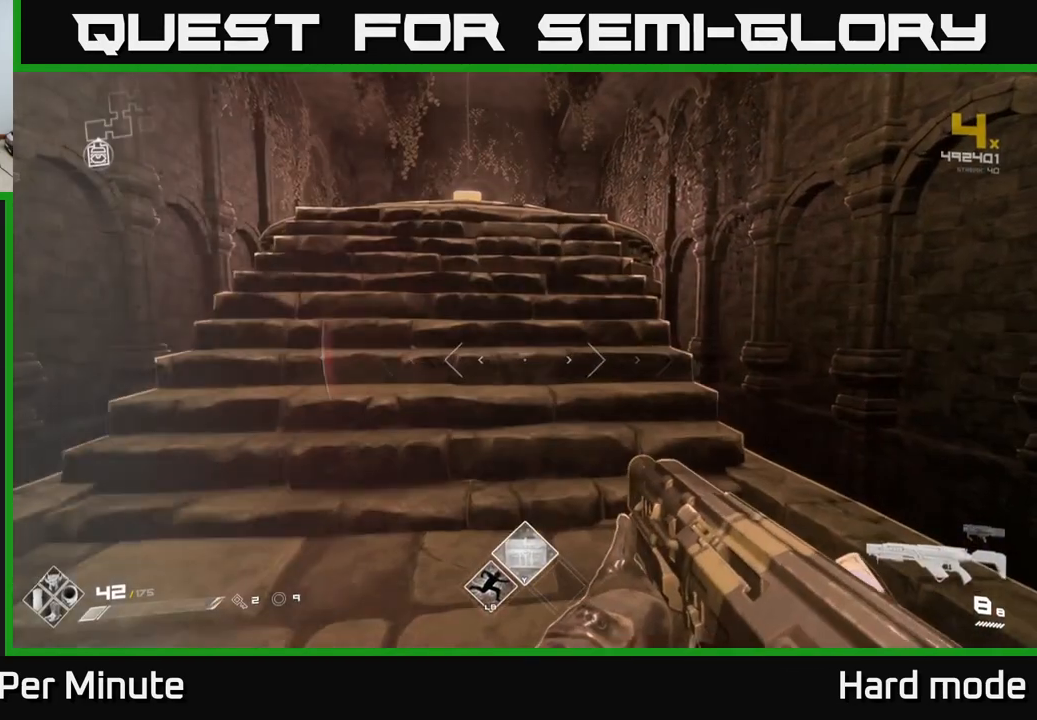
{"buttons": [], "left_stick": "center", "right_stick": "center", "events": [[100, "right_stick", "left"], [217, "right_stick", "center"]]}
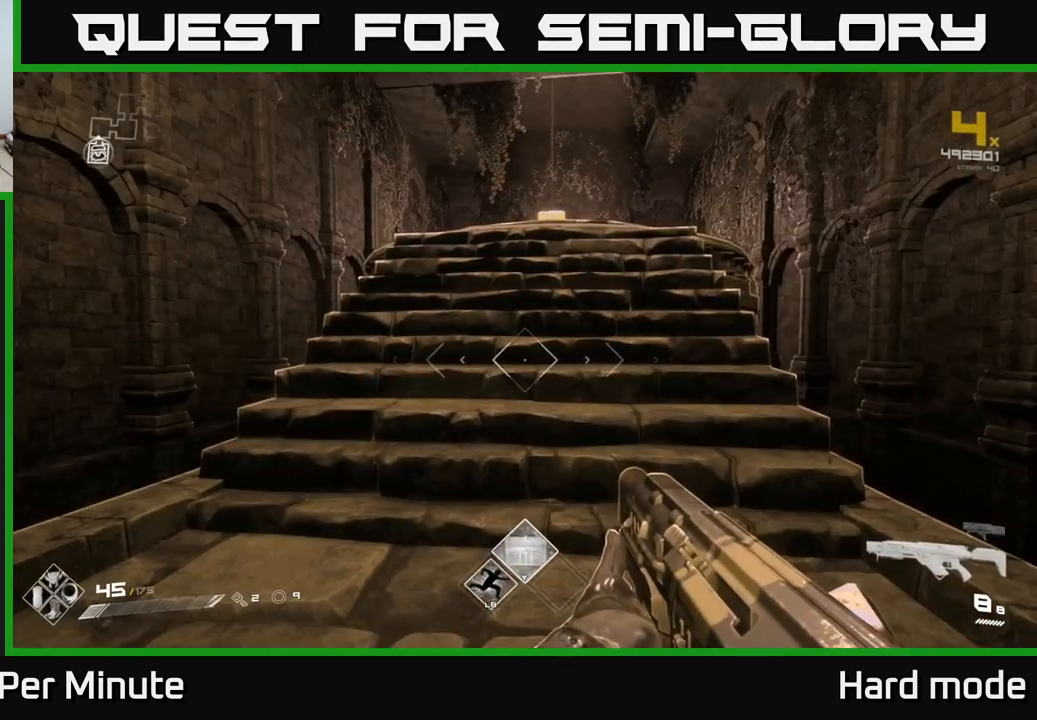
{"buttons": [], "left_stick": "center", "right_stick": "center", "events": []}
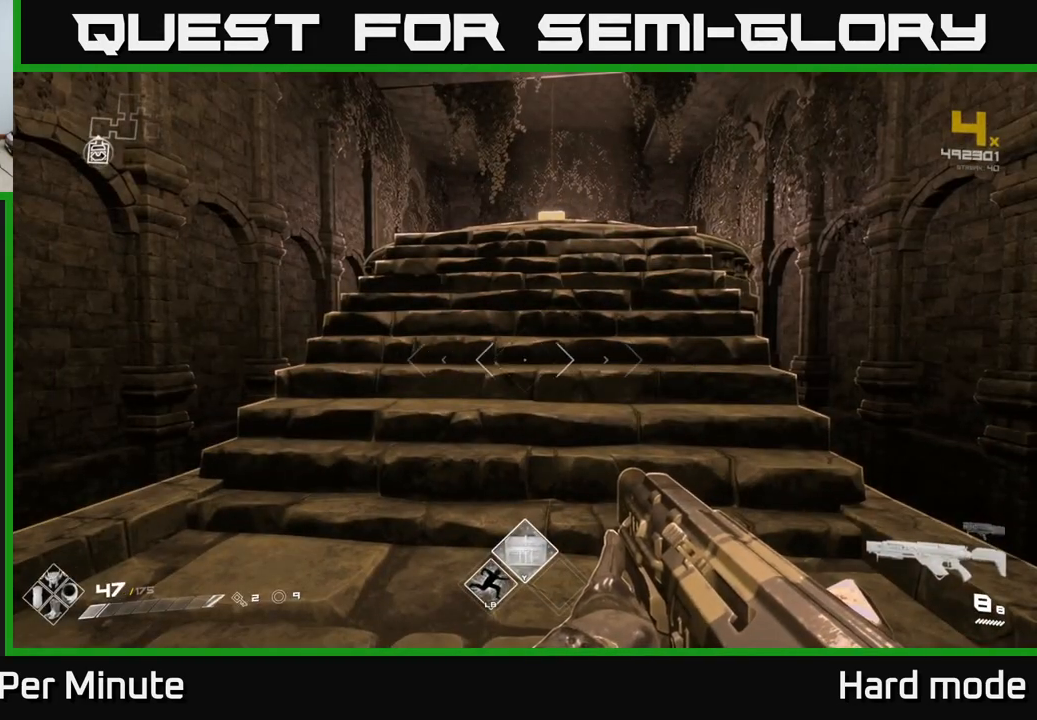
{"buttons": [], "left_stick": "center", "right_stick": "center", "events": []}
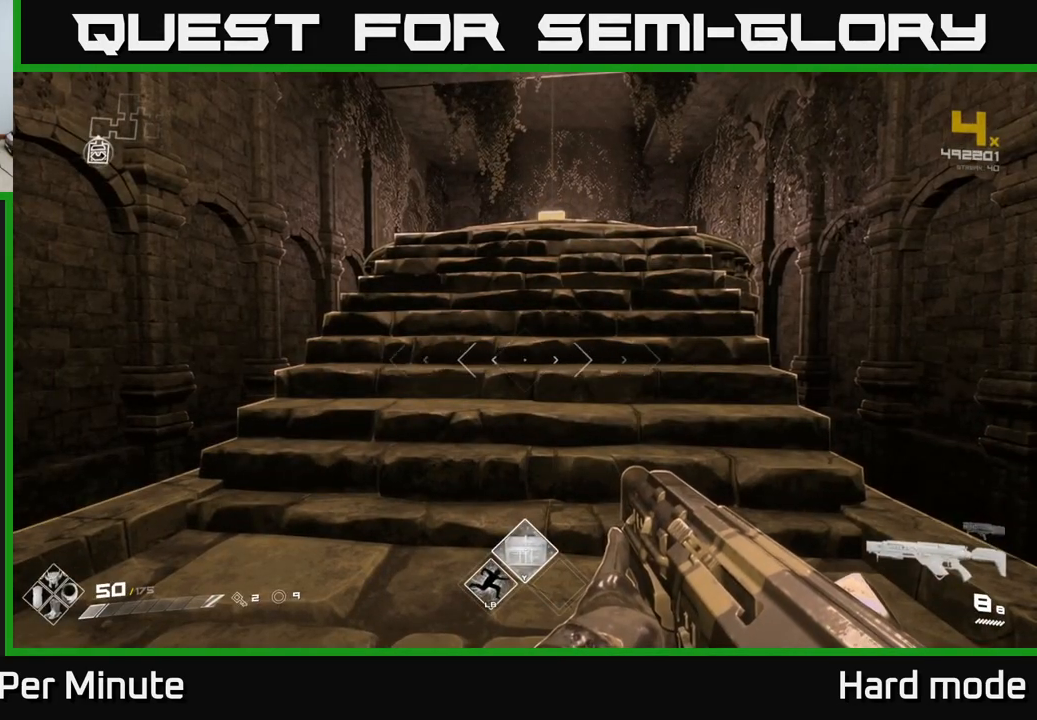
{"buttons": [], "left_stick": "center", "right_stick": "center", "events": [[417, "left_stick", "up"], [500, "left_stick", "center"]]}
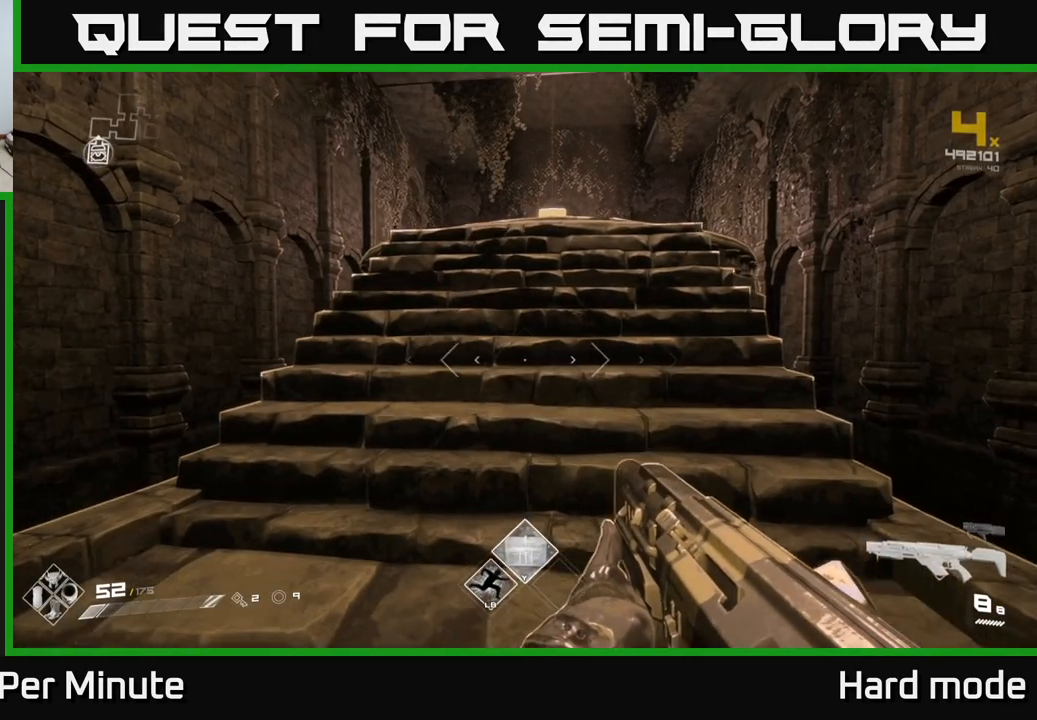
{"buttons": [], "left_stick": "center", "right_stick": "center", "events": [[83, "left_stick", "up"], [283, "left_stick", "center"]]}
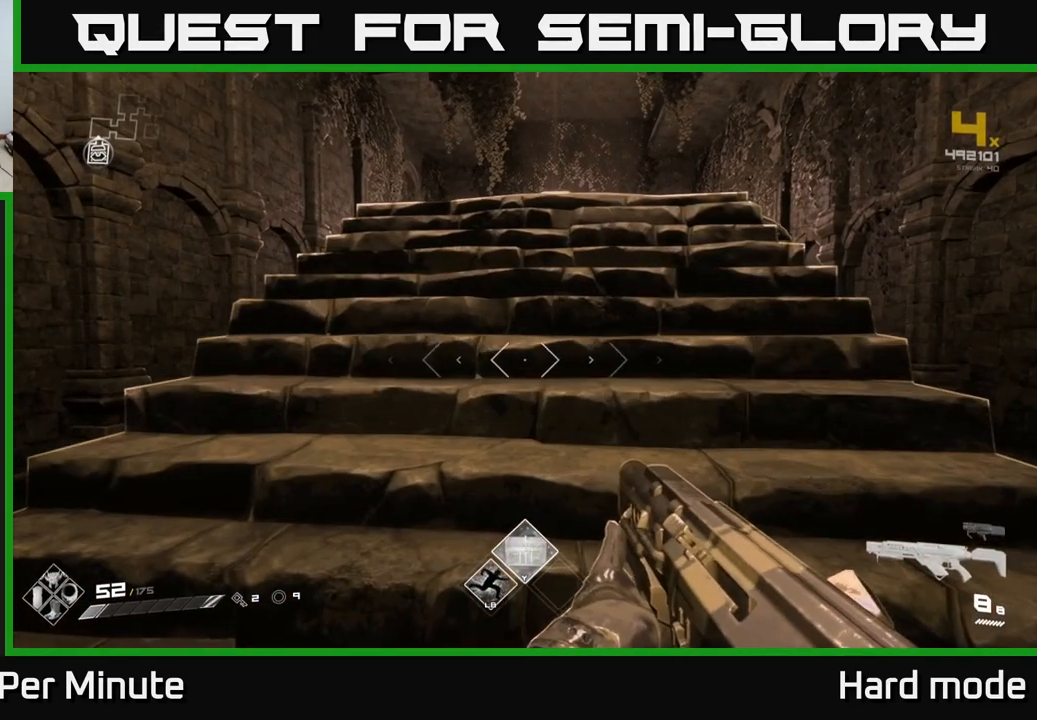
{"buttons": [], "left_stick": "up", "right_stick": "center", "events": [[367, "left_stick", "up"]]}
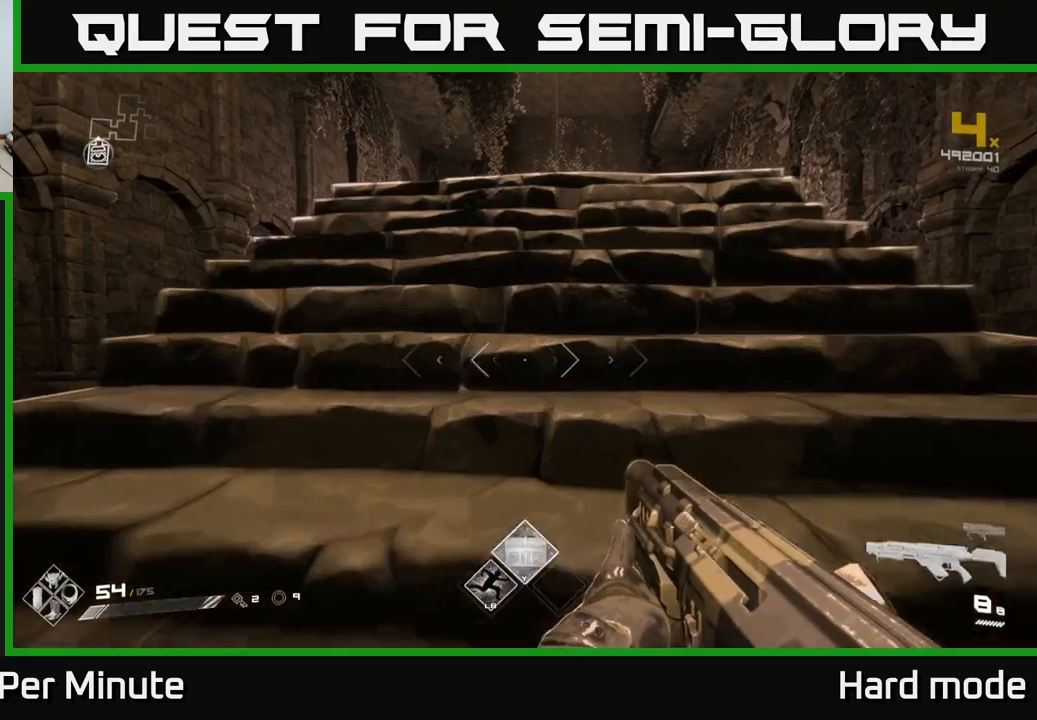
{"buttons": ["L1"], "left_stick": "up", "right_stick": "center", "events": [[183, "L1", "down"]]}
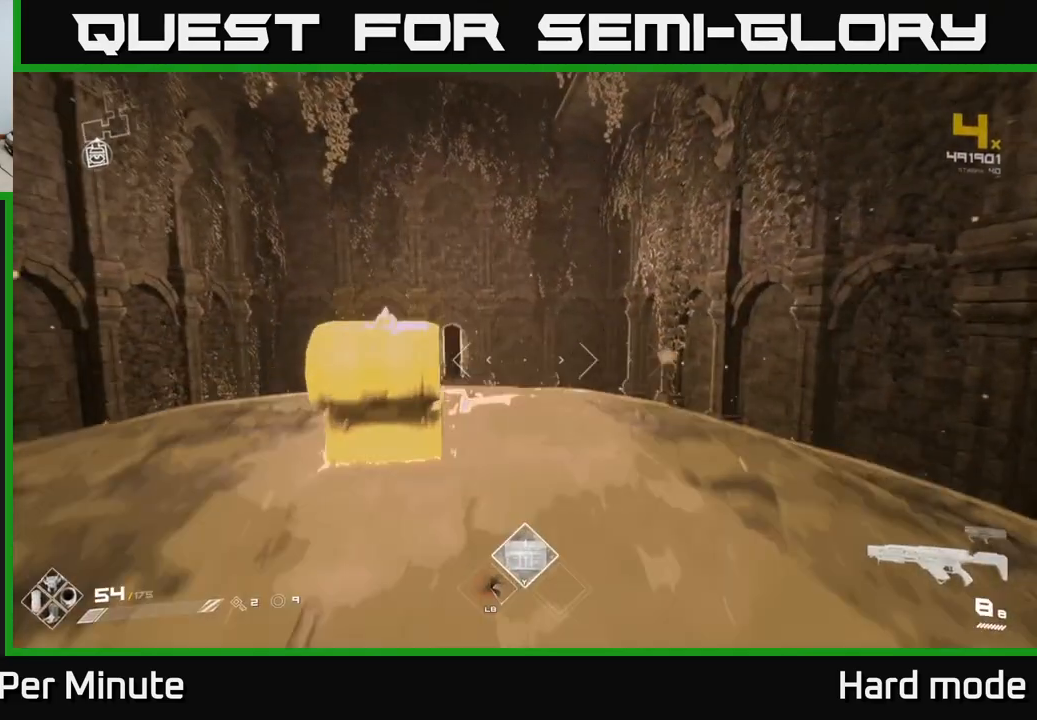
{"buttons": ["L1"], "left_stick": "up", "right_stick": "center", "events": [[317, "right_stick", "down-left"], [417, "right_stick", "center"]]}
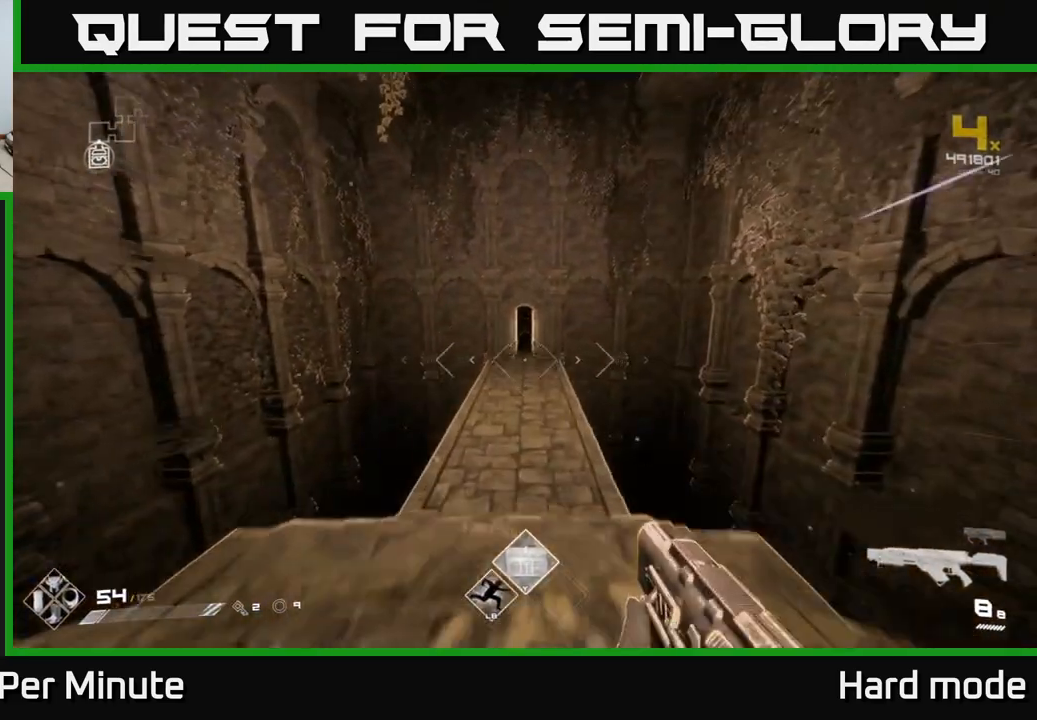
{"buttons": [], "left_stick": "up", "right_stick": "center", "events": [[383, "L1", "up"]]}
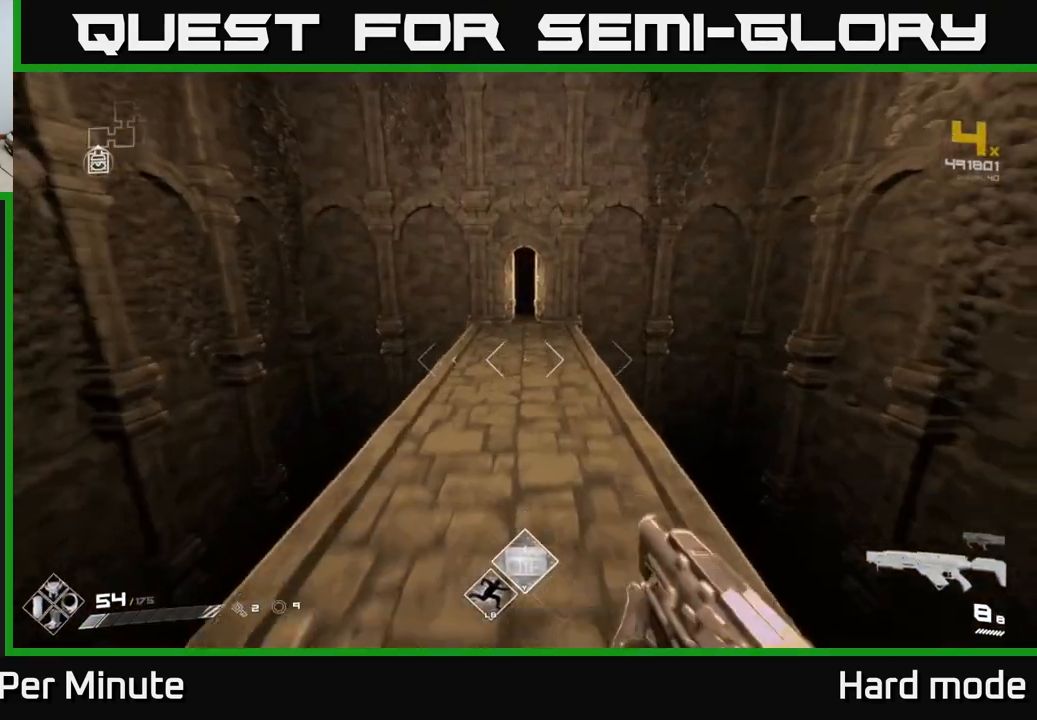
{"buttons": ["L1"], "left_stick": "up", "right_stick": "center", "events": [[17, "A", "down"], [150, "A", "up"], [383, "L1", "down"]]}
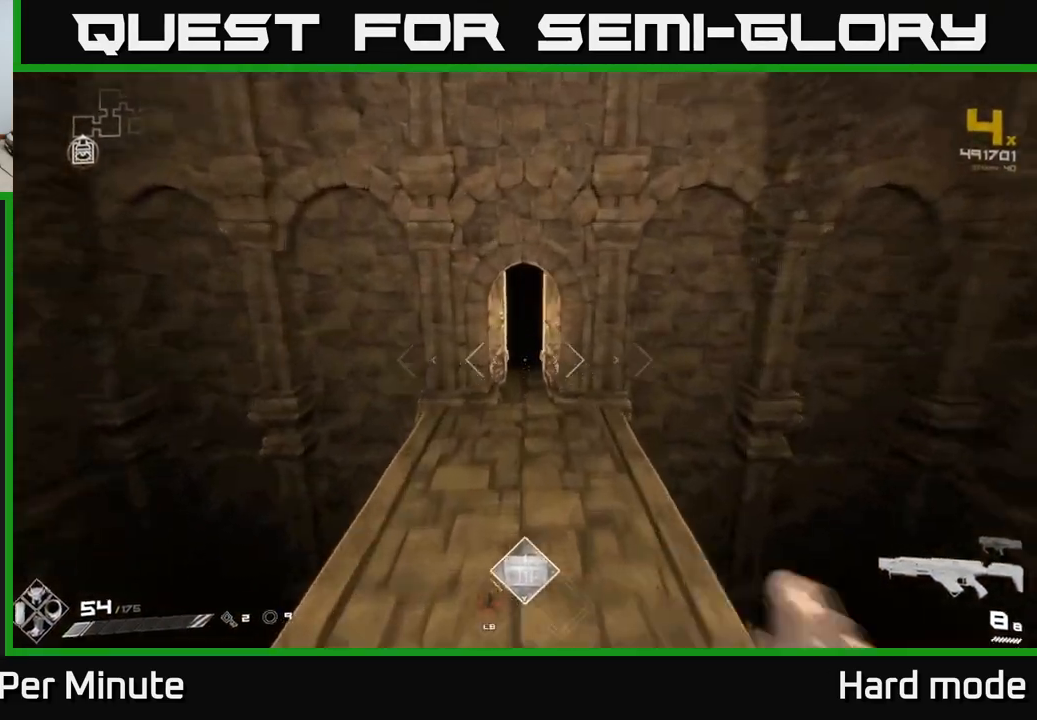
{"buttons": ["L1"], "left_stick": "up", "right_stick": "center", "events": []}
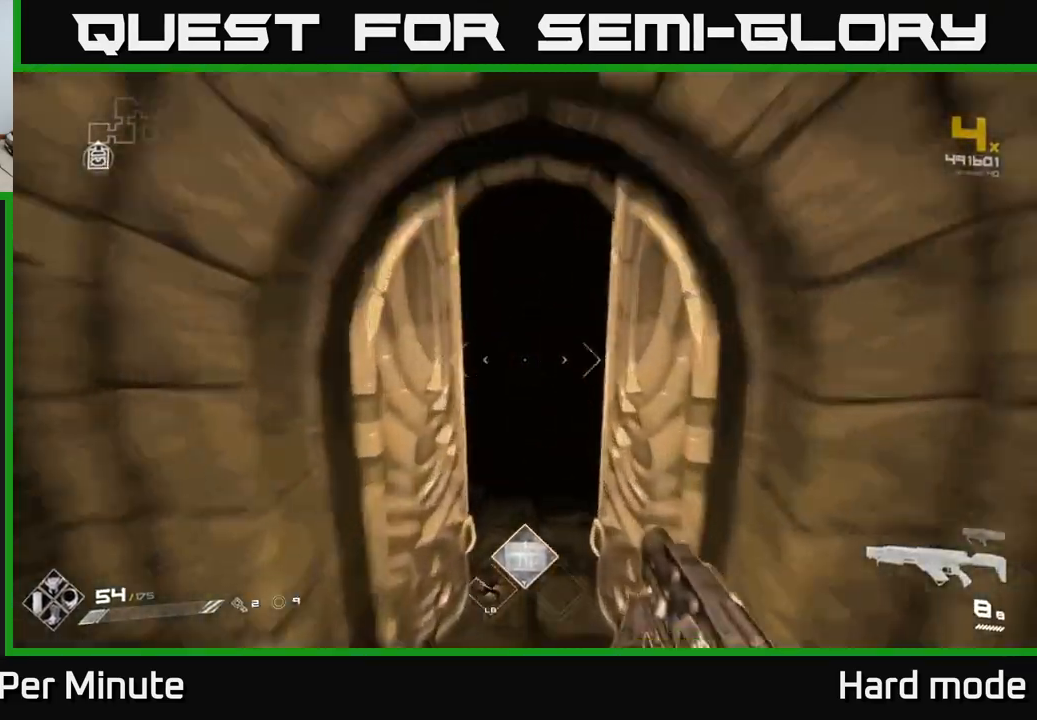
{"buttons": ["L1"], "left_stick": "up", "right_stick": "center", "events": [[233, "right_stick", "up"], [300, "right_stick", "center"]]}
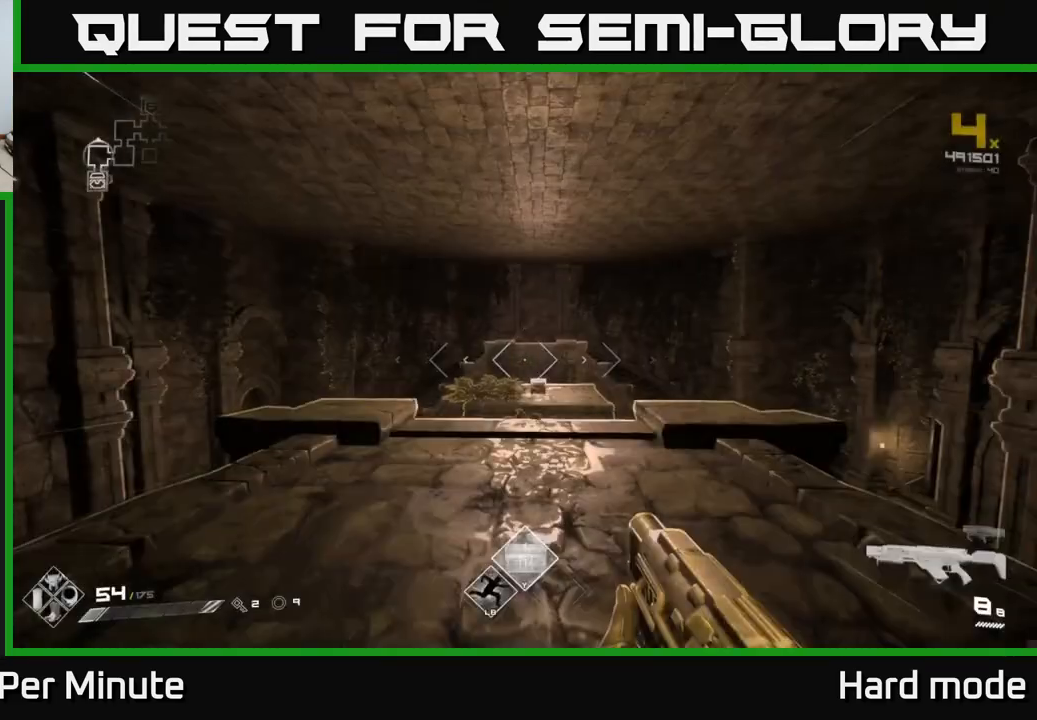
{"buttons": ["L1"], "left_stick": "up", "right_stick": "center", "events": []}
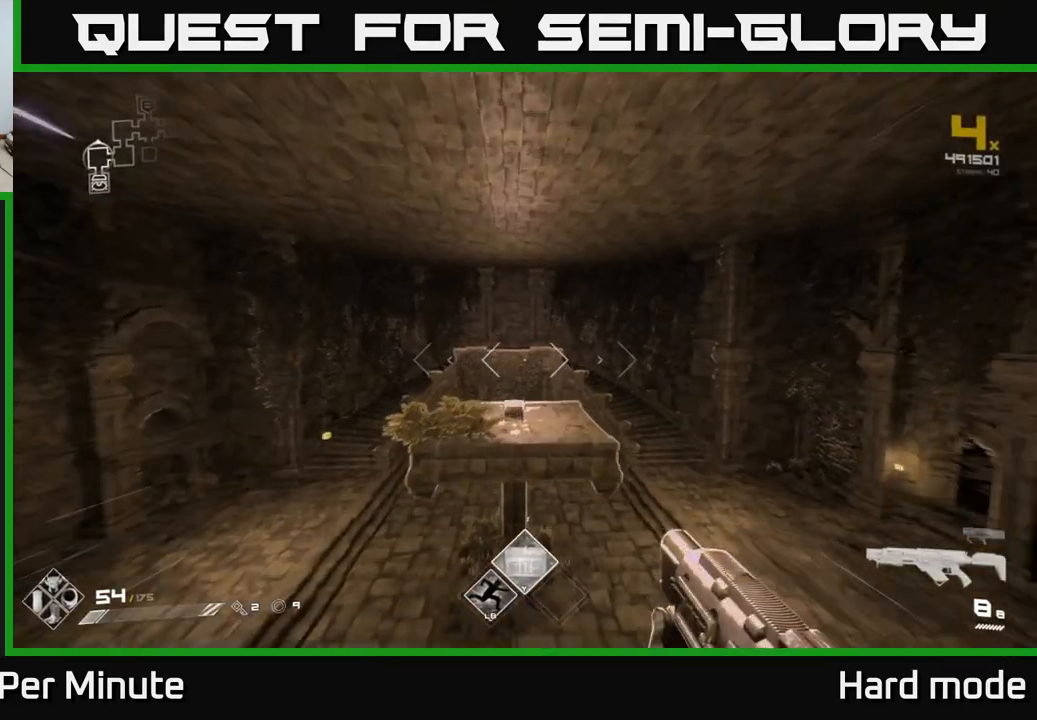
{"buttons": [], "left_stick": "up", "right_stick": "right", "events": [[83, "L1", "up"], [117, "A", "down"], [217, "A", "up"], [383, "right_stick", "right"]]}
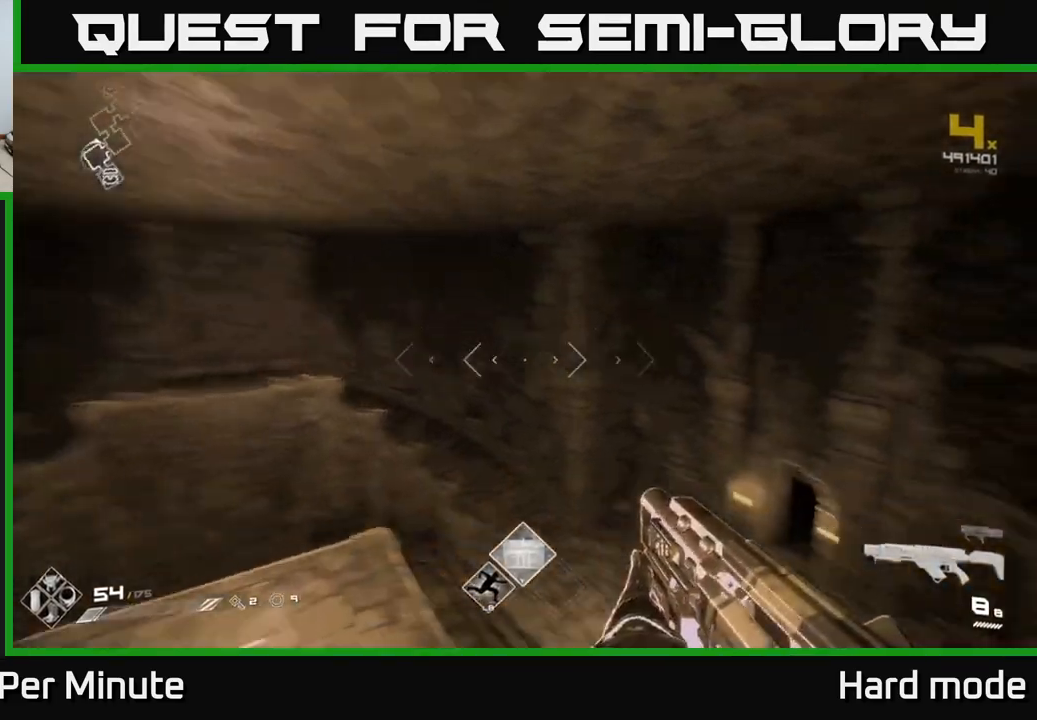
{"buttons": [], "left_stick": "up-left", "right_stick": "left", "events": [[133, "right_stick", "down-left"], [150, "left_stick", "up-left"], [200, "right_stick", "left"]]}
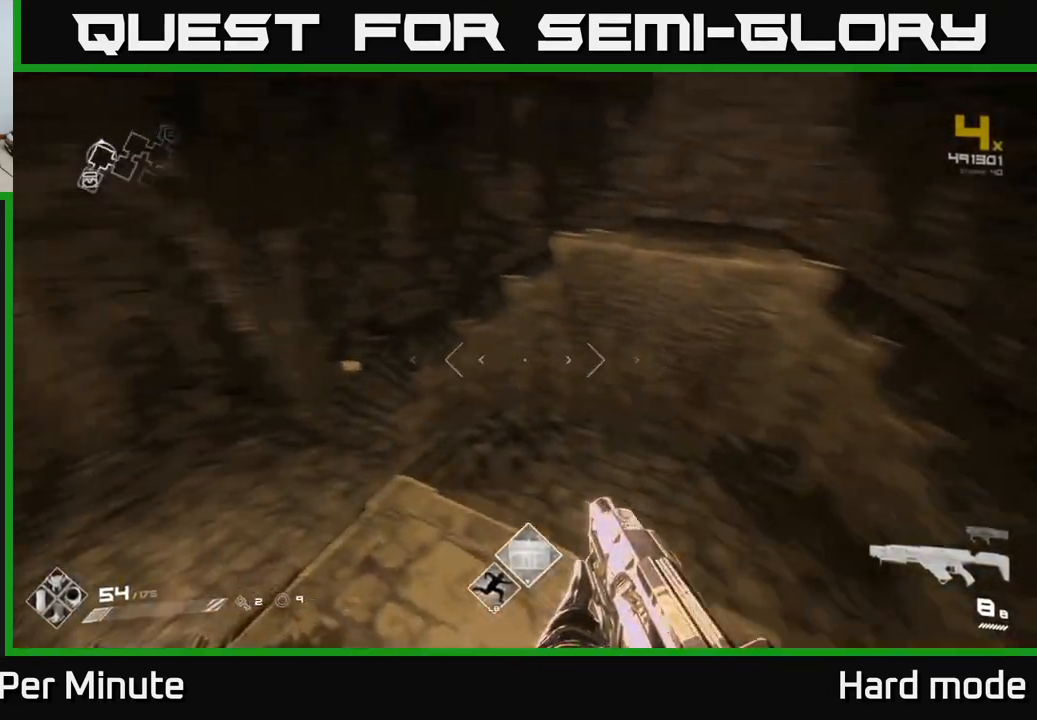
{"buttons": [], "left_stick": "up", "right_stick": "center", "events": [[67, "left_stick", "up"], [100, "L1", "down"], [117, "right_stick", "center"], [467, "L1", "up"]]}
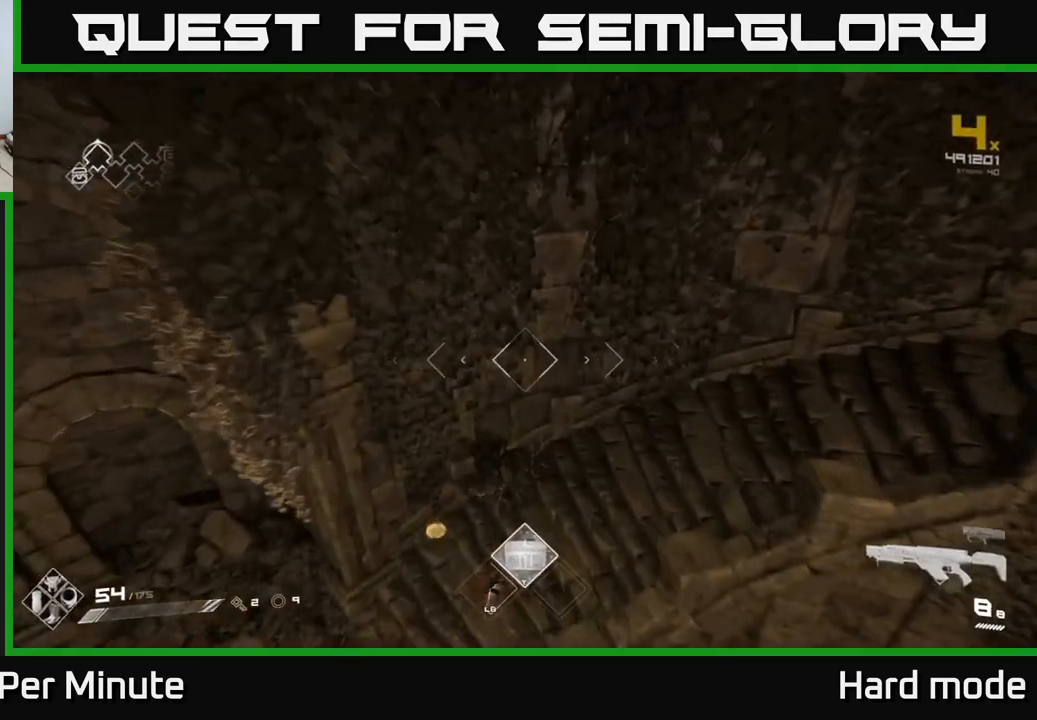
{"buttons": [], "left_stick": "down-left", "right_stick": "right", "events": [[50, "right_stick", "right"], [83, "left_stick", "left"], [367, "left_stick", "down-left"]]}
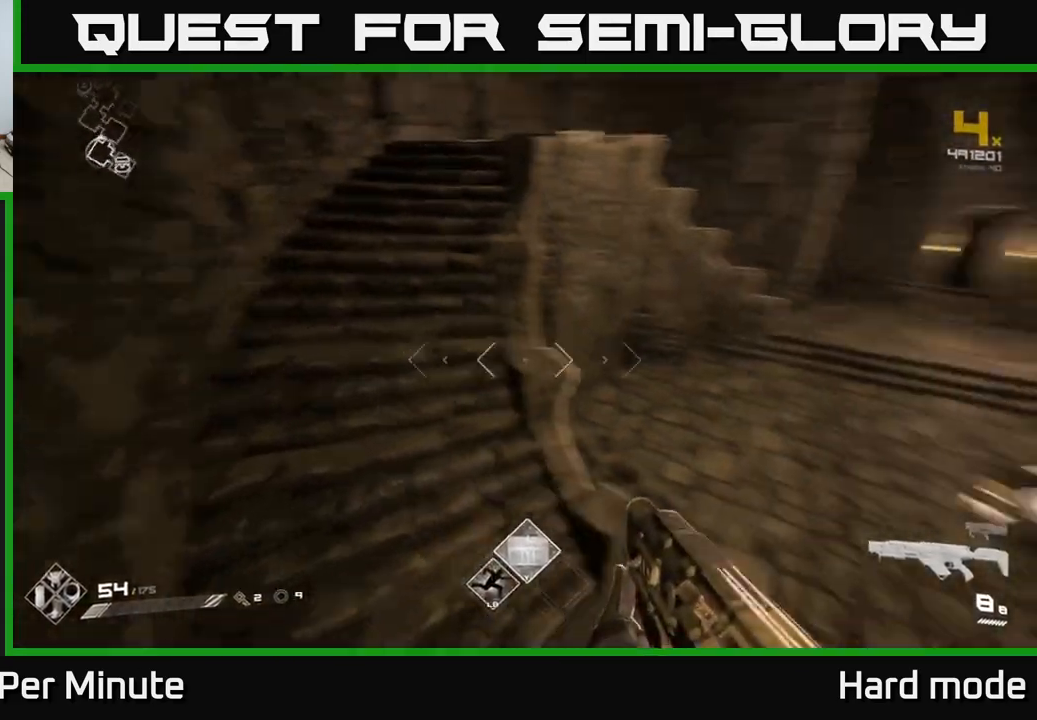
{"buttons": [], "left_stick": "up", "right_stick": "center", "events": [[100, "left_stick", "up-left"], [267, "right_stick", "center"], [433, "left_stick", "up"]]}
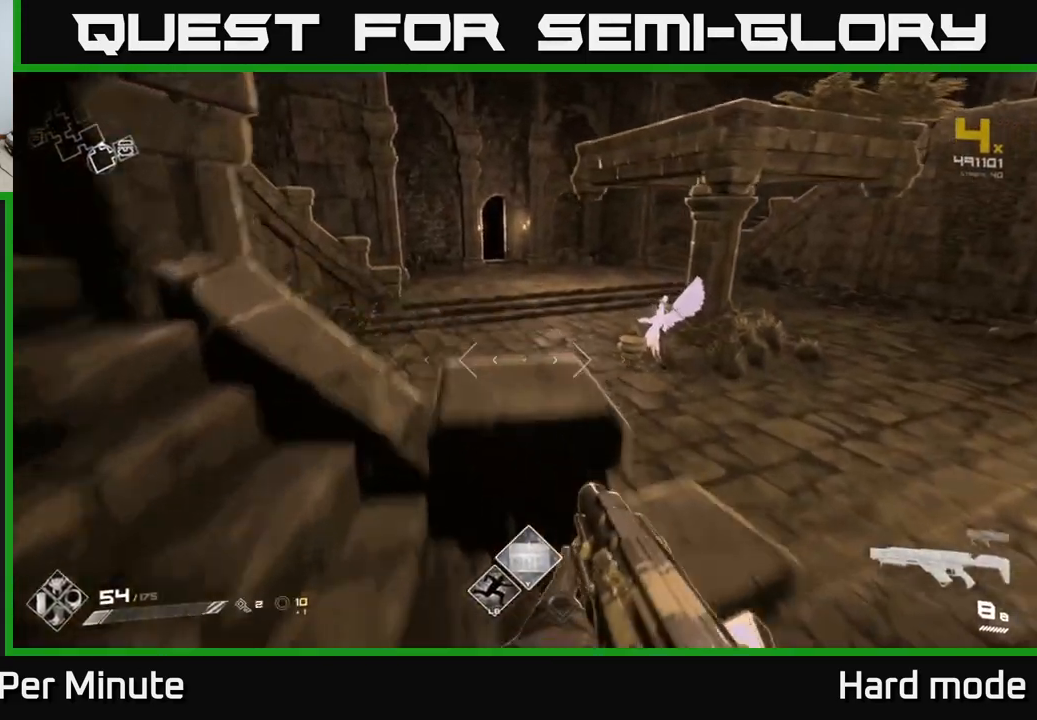
{"buttons": ["A"], "left_stick": "up", "right_stick": "center", "events": [[33, "left_stick", "up-right"], [83, "right_stick", "up-left"], [100, "L1", "down"], [167, "left_stick", "up"], [183, "right_stick", "center"], [317, "L1", "up"], [417, "A", "down"]]}
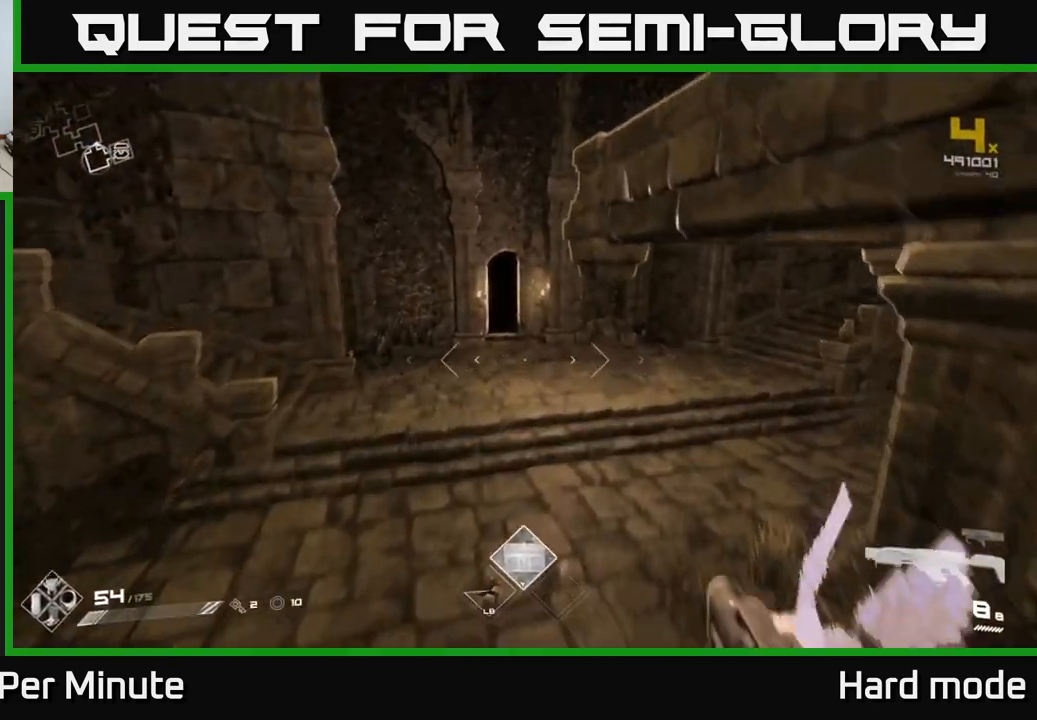
{"buttons": ["L1"], "left_stick": "up", "right_stick": "center", "events": [[100, "A", "up"], [183, "L1", "down"]]}
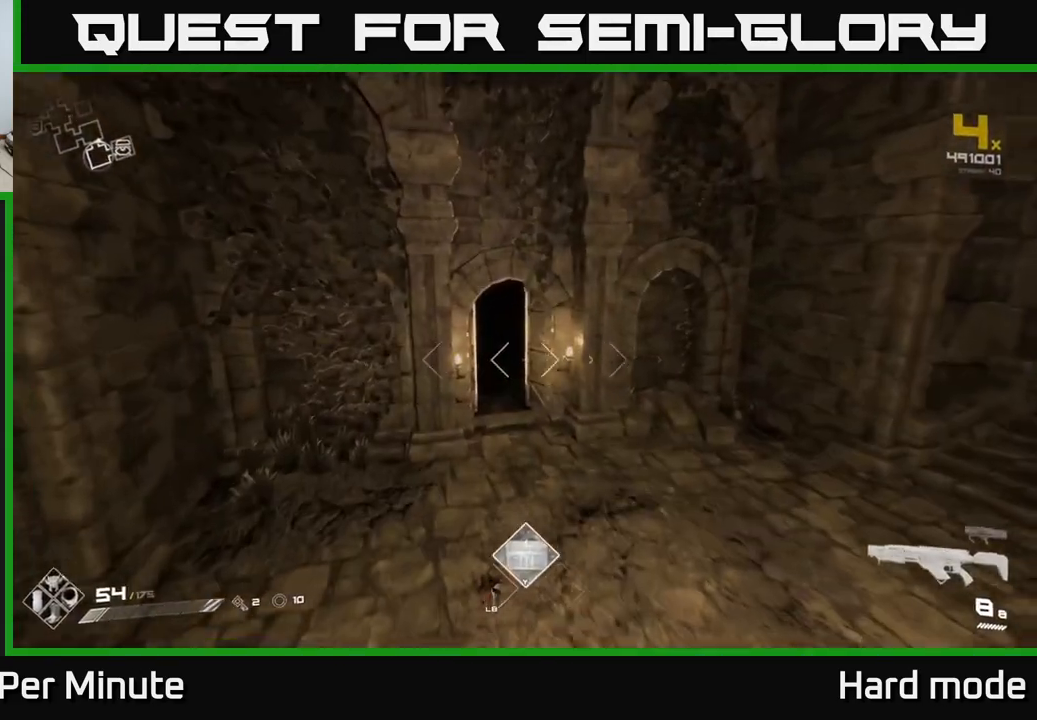
{"buttons": ["L1"], "left_stick": "up", "right_stick": "center", "events": []}
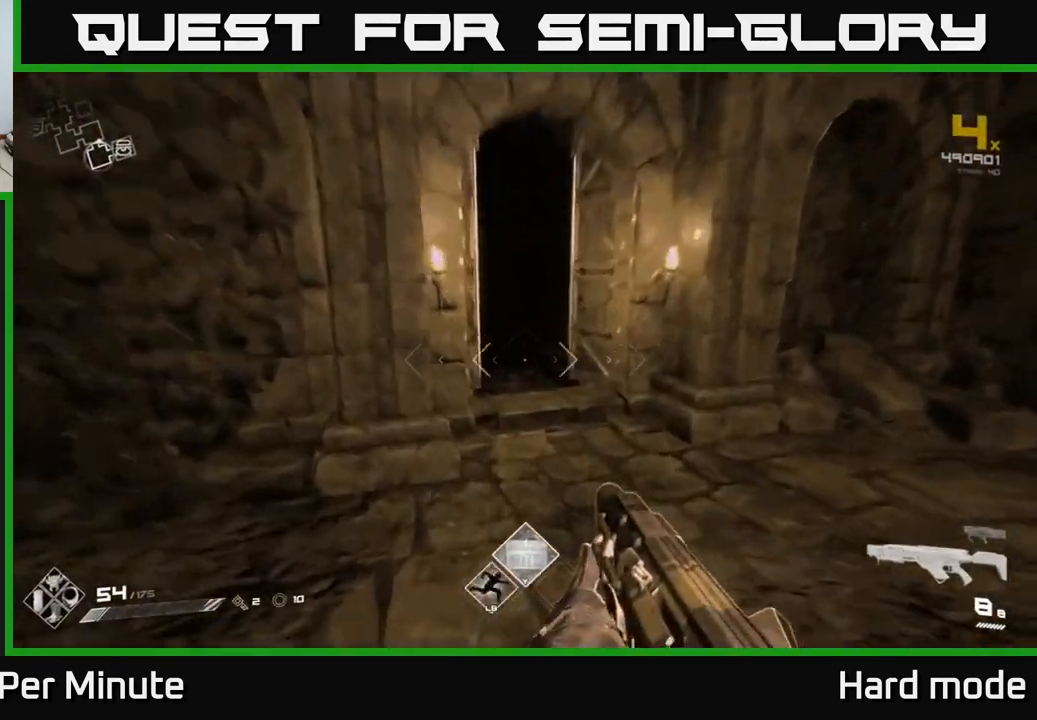
{"buttons": ["L1"], "left_stick": "up", "right_stick": "center", "events": [[83, "right_stick", "up-left"], [183, "right_stick", "center"]]}
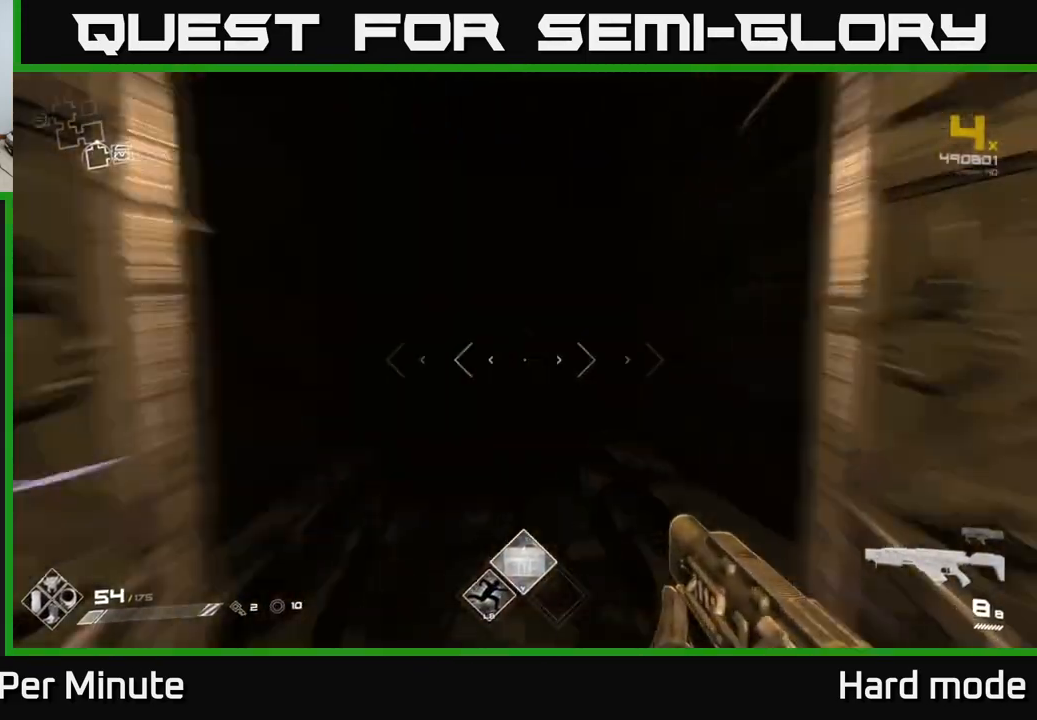
{"buttons": ["L1"], "left_stick": "up", "right_stick": "center", "events": []}
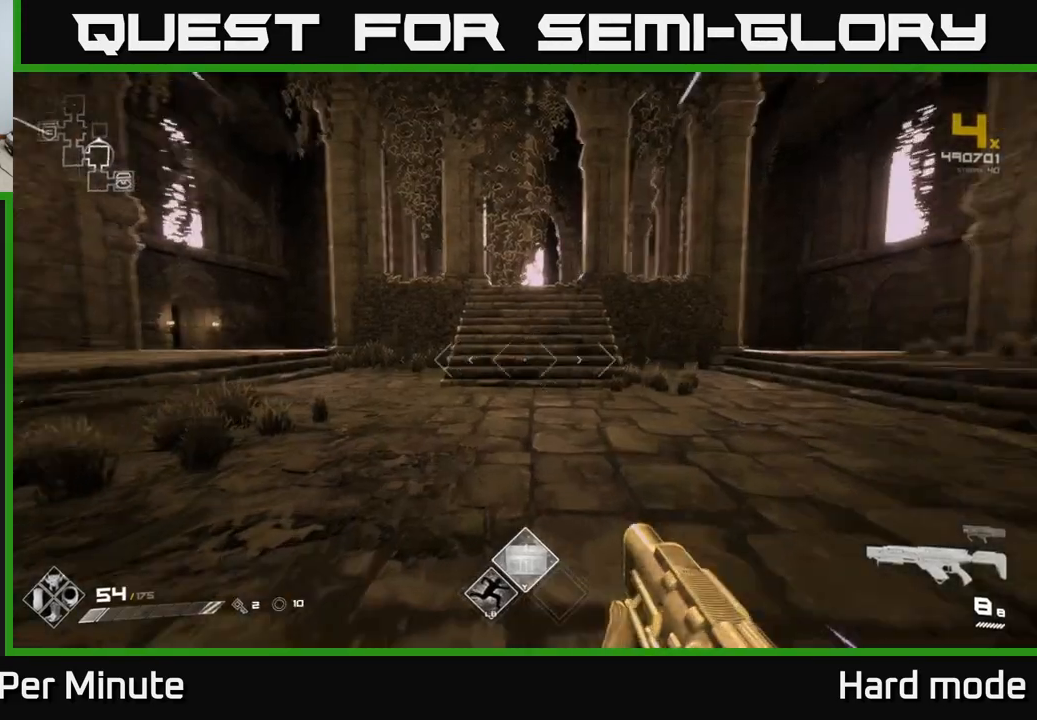
{"buttons": ["L1"], "left_stick": "up", "right_stick": "center", "events": [[200, "right_stick", "left"], [400, "right_stick", "center"]]}
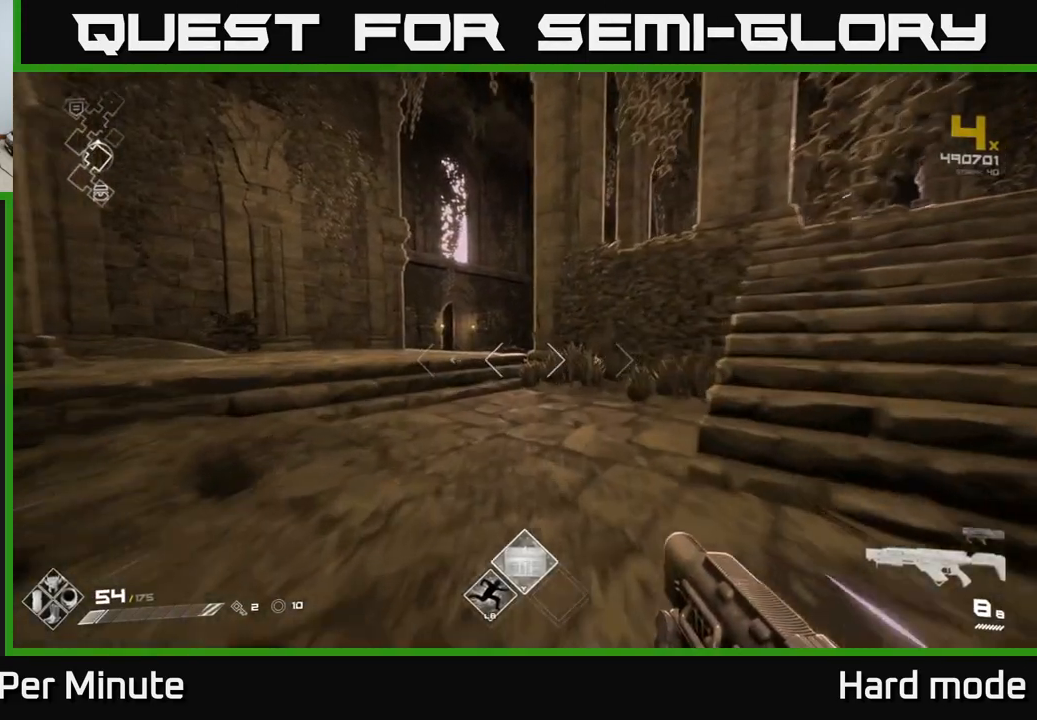
{"buttons": [], "left_stick": "up", "right_stick": "center", "events": [[133, "right_stick", "left"], [267, "right_stick", "center"], [483, "L1", "up"]]}
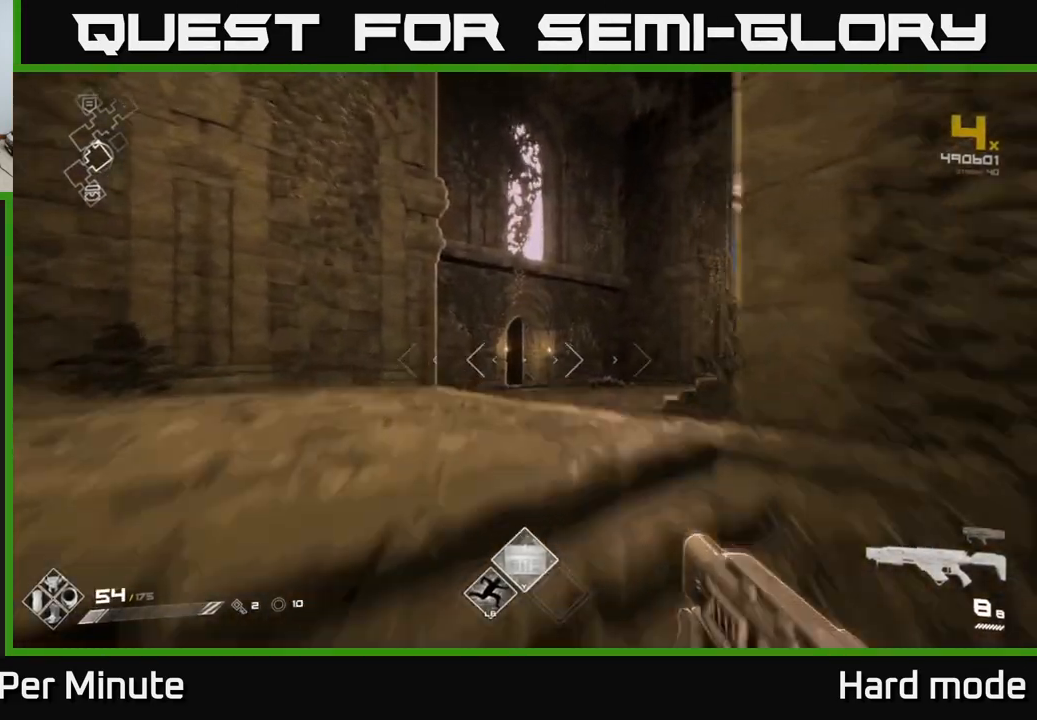
{"buttons": ["L1"], "left_stick": "up", "right_stick": "down", "events": [[17, "A", "down"], [133, "A", "up"], [267, "L1", "down"], [467, "right_stick", "down"]]}